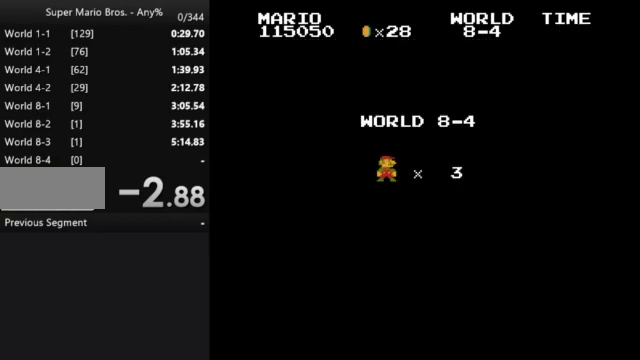
Gameplay with a controller (Nintendo layout); each line is a JSON object with the inputs held at the frame after it. "events" lists button and stick changes between this image and that frame as [ms after this image, input, new state], when the widget could be followed in between. Not read: L3 R3.
{"buttons": ["B", "DPAD_RIGHT"], "events": [[133, "B", "down"], [400, "DPAD_RIGHT", "down"]]}
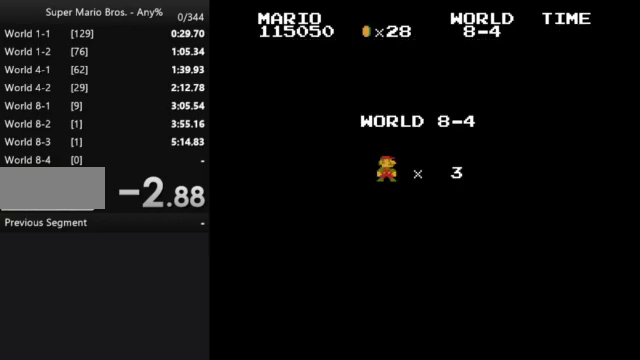
{"buttons": ["B", "DPAD_RIGHT"], "events": []}
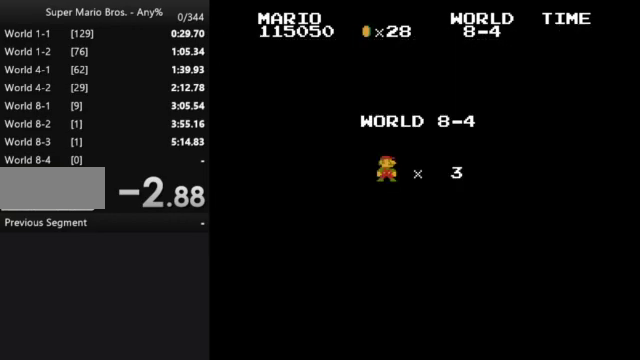
{"buttons": ["B", "DPAD_RIGHT"], "events": []}
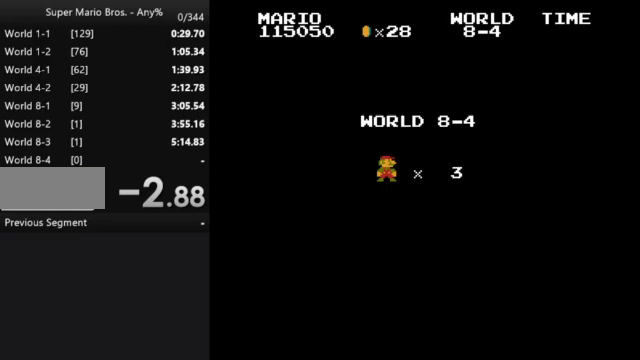
{"buttons": ["B", "DPAD_RIGHT"], "events": []}
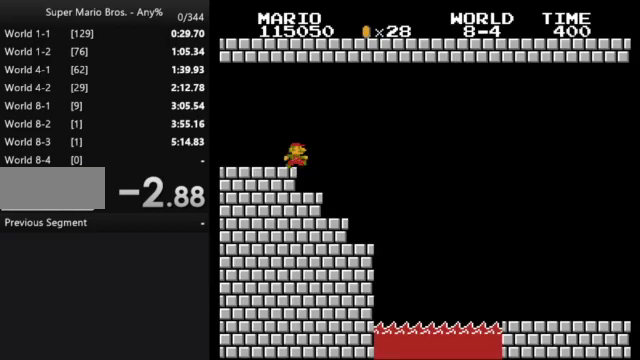
{"buttons": ["B", "DPAD_RIGHT"], "events": []}
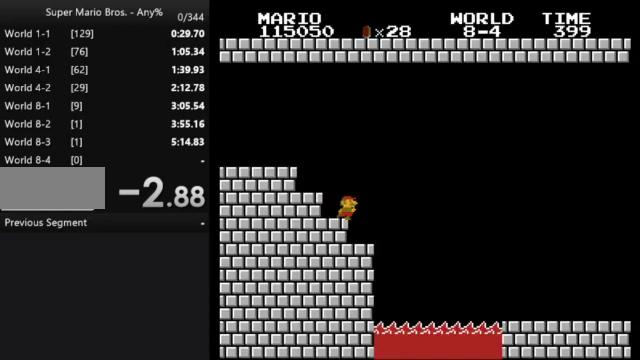
{"buttons": ["B", "DPAD_RIGHT"], "events": [[33, "A", "down"], [200, "A", "up"]]}
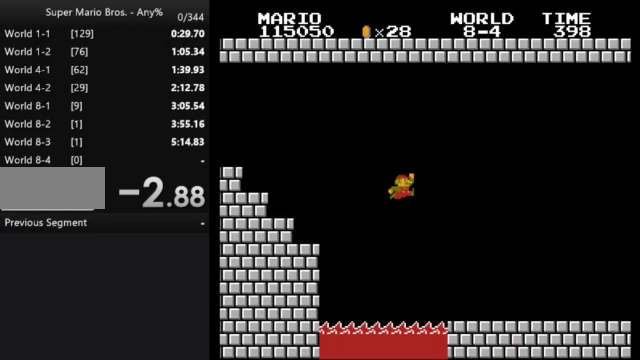
{"buttons": ["B", "DPAD_RIGHT"], "events": []}
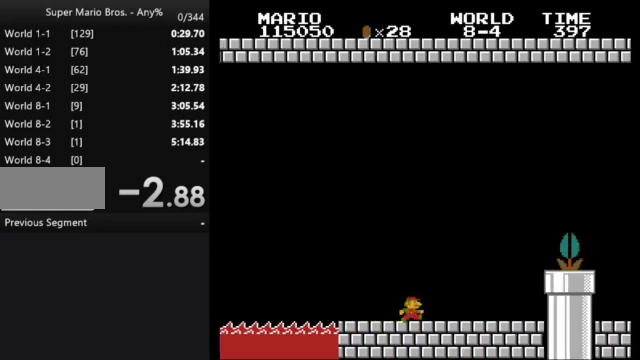
{"buttons": ["A", "B", "DPAD_RIGHT"], "events": [[300, "A", "down"]]}
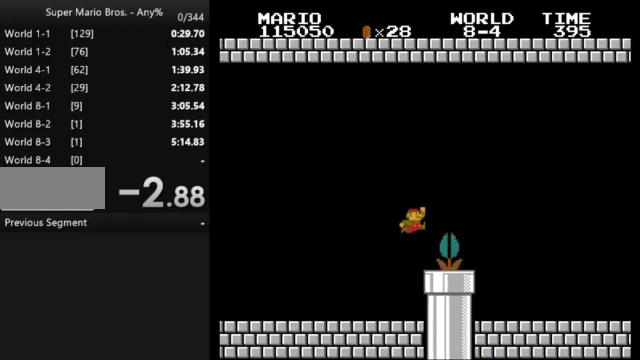
{"buttons": ["B", "DPAD_RIGHT"], "events": [[67, "A", "up"]]}
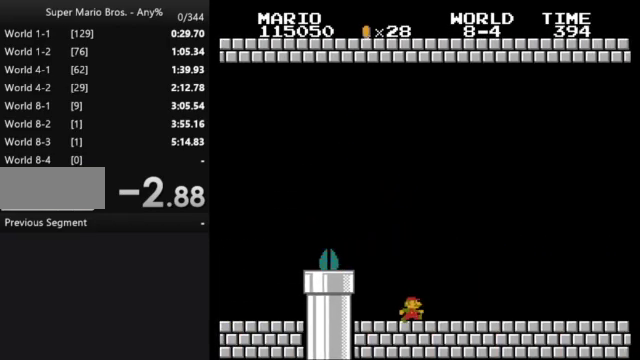
{"buttons": ["B", "DPAD_RIGHT"], "events": []}
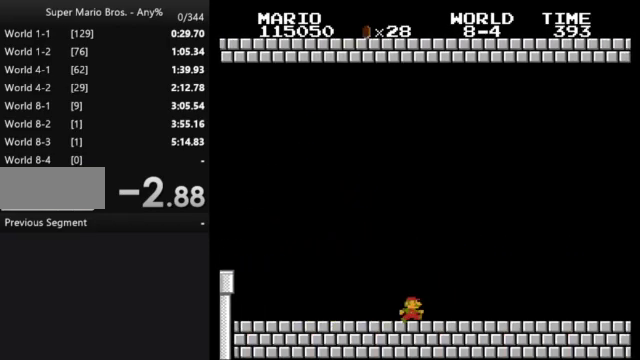
{"buttons": ["B", "DPAD_RIGHT"], "events": []}
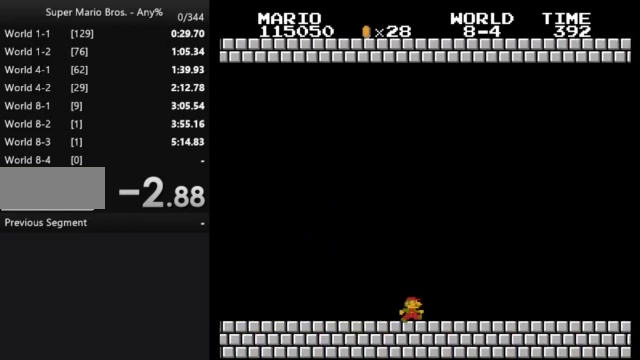
{"buttons": ["B", "DPAD_RIGHT"], "events": []}
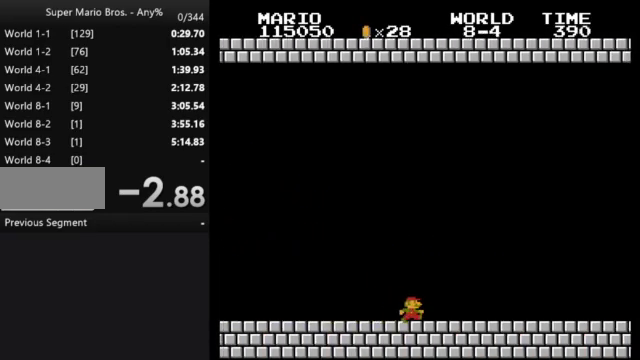
{"buttons": ["B", "DPAD_RIGHT"], "events": []}
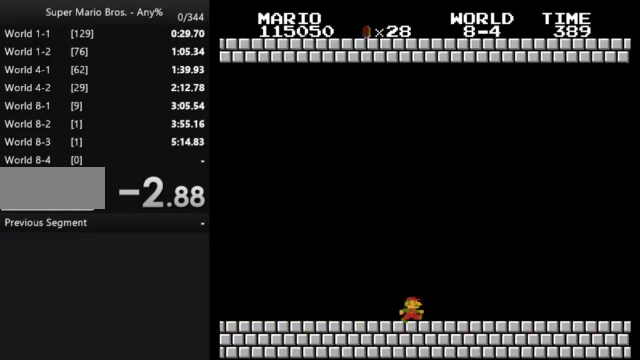
{"buttons": ["B", "DPAD_RIGHT"], "events": []}
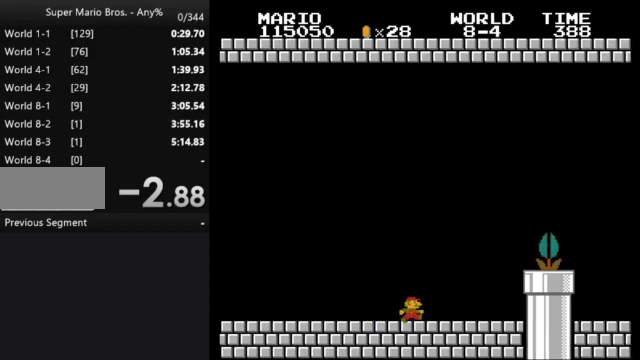
{"buttons": ["A", "B", "DPAD_RIGHT"], "events": [[100, "A", "down"]]}
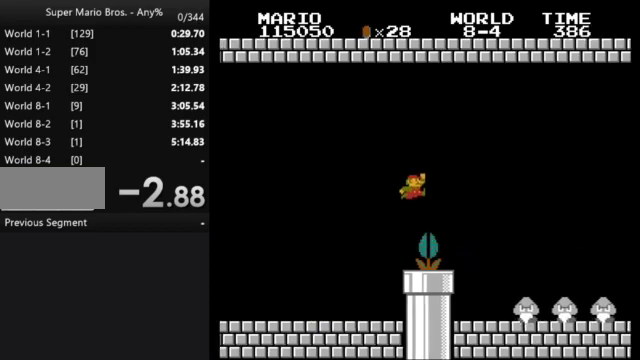
{"buttons": ["B", "DPAD_RIGHT"], "events": [[133, "A", "up"]]}
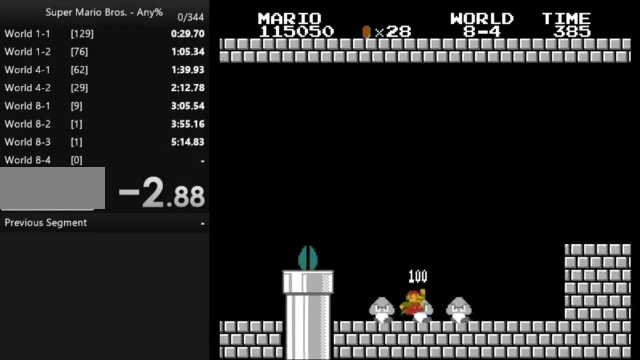
{"buttons": ["A", "B", "DPAD_RIGHT"], "events": [[367, "A", "down"]]}
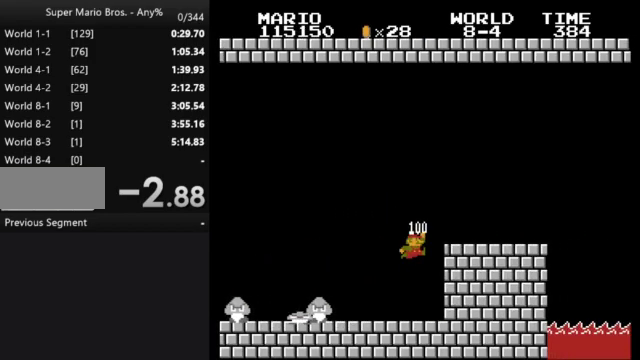
{"buttons": ["B", "DPAD_RIGHT"], "events": [[67, "A", "up"]]}
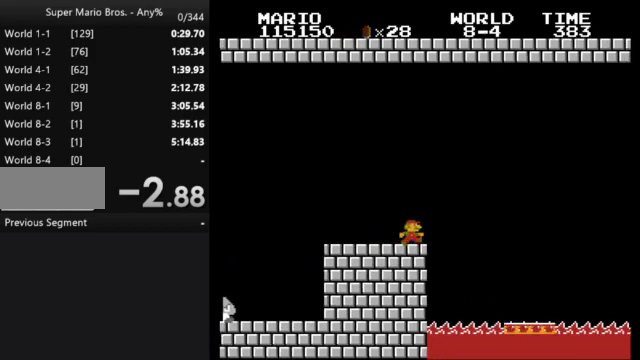
{"buttons": ["A", "B", "DPAD_RIGHT"], "events": [[67, "A", "down"]]}
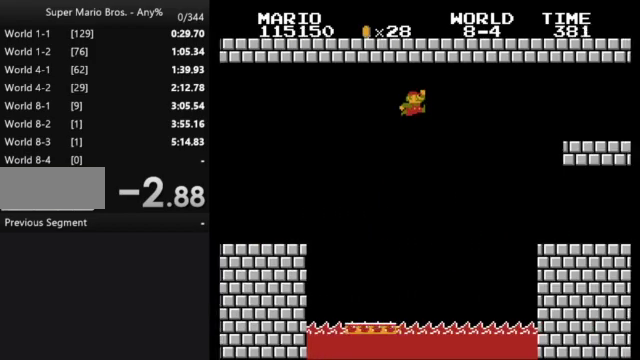
{"buttons": ["B", "DPAD_RIGHT"], "events": [[433, "A", "up"]]}
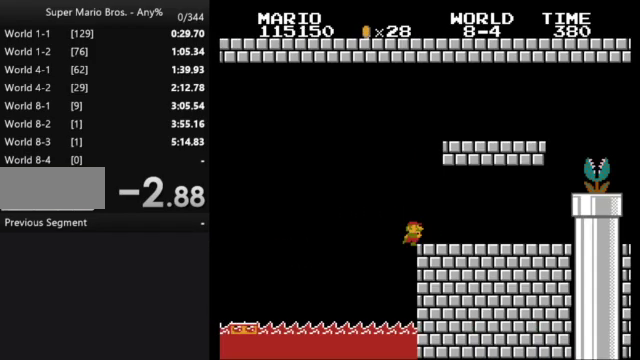
{"buttons": ["A", "B", "DPAD_RIGHT"], "events": [[467, "A", "down"]]}
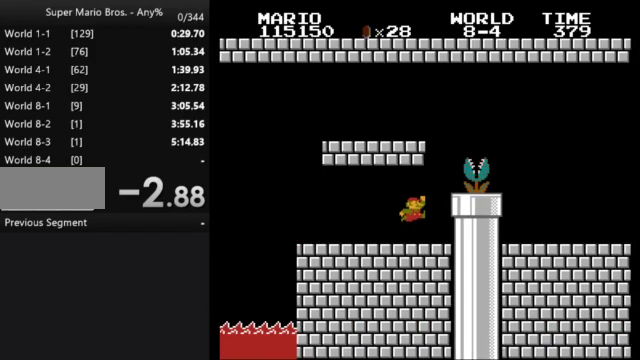
{"buttons": ["B"], "events": [[33, "A", "up"], [67, "B", "up"], [67, "DPAD_RIGHT", "up"], [233, "B", "down"], [233, "DPAD_DOWN", "down"], [500, "DPAD_DOWN", "up"]]}
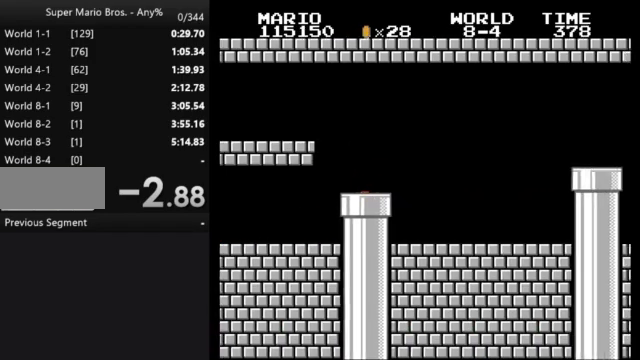
{"buttons": ["B"], "events": []}
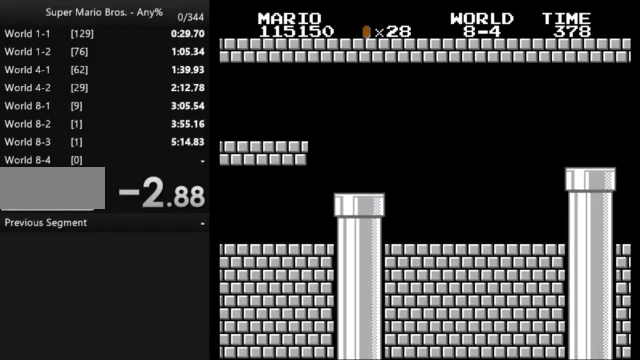
{"buttons": ["B"], "events": []}
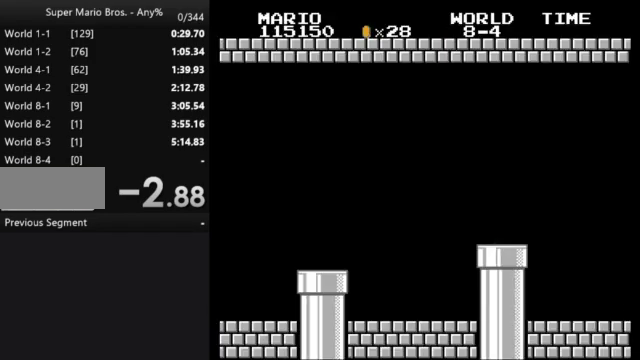
{"buttons": ["B"], "events": []}
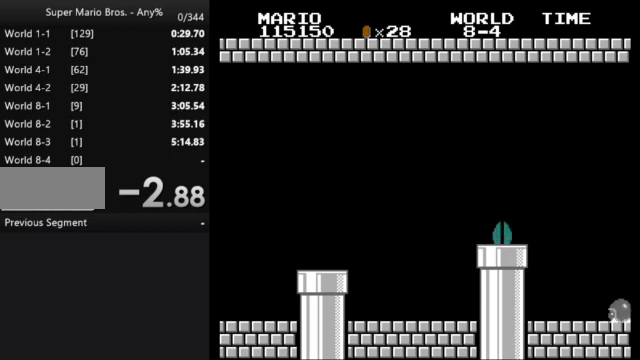
{"buttons": ["B", "DPAD_RIGHT"], "events": [[367, "DPAD_RIGHT", "down"]]}
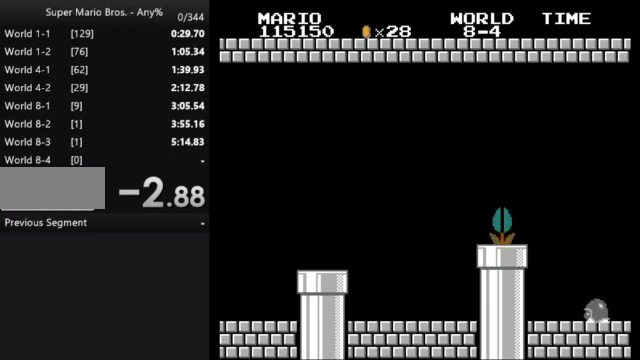
{"buttons": ["B", "DPAD_RIGHT"], "events": []}
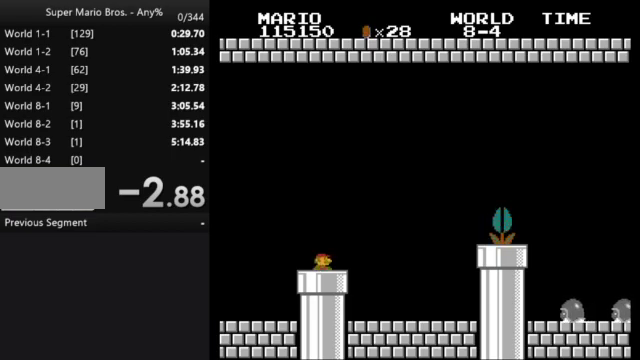
{"buttons": ["B", "DPAD_RIGHT"], "events": []}